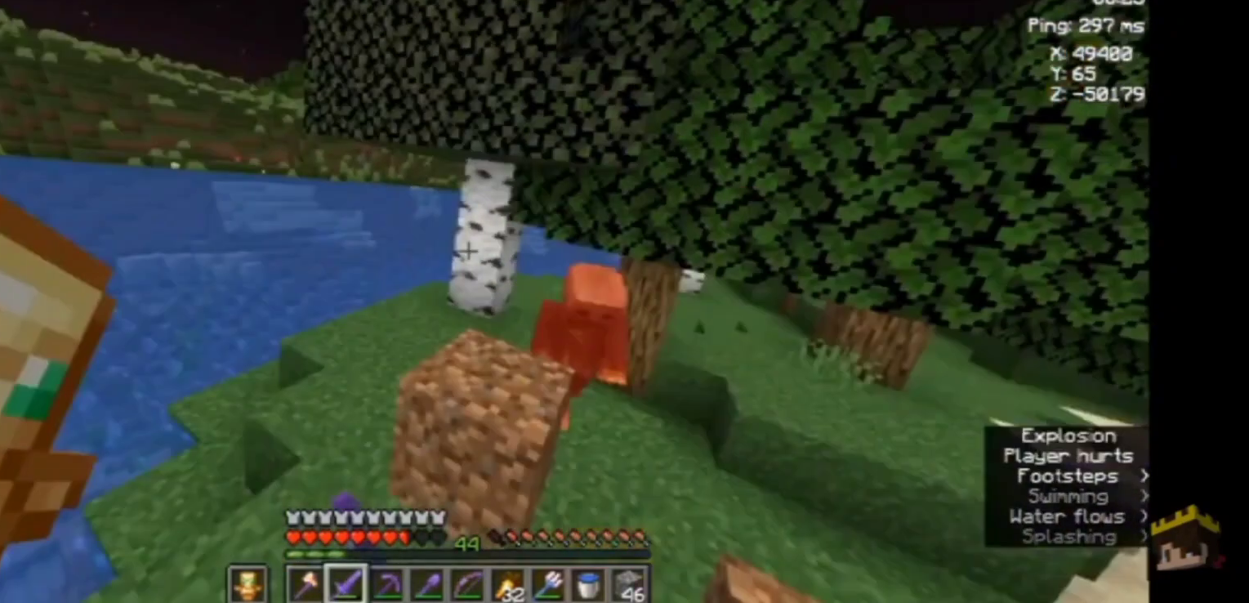
Gameplay with keyboard and mouse; each line is a JSON object with the keys and mouse buttons held at the frame after it. "events" lists presses ("down") and releases ("up") of "a", "d", "s", "space", "w", "mouse_left" and "mouse_right" between this image and that frame as [ms after this image, input, new state], when the widget could be followed in between. "mouse_left", "mouse_right" = the "left", "right" buttons of the "mouse" list. No other keys are recorded. Fast repeated clicks can show as one long hold. Not read: mouse_move.
{"keys": [], "mouse": [], "events": [[67, "s", "down"], [200, "mouse_left", "up"], [433, "s", "up"]]}
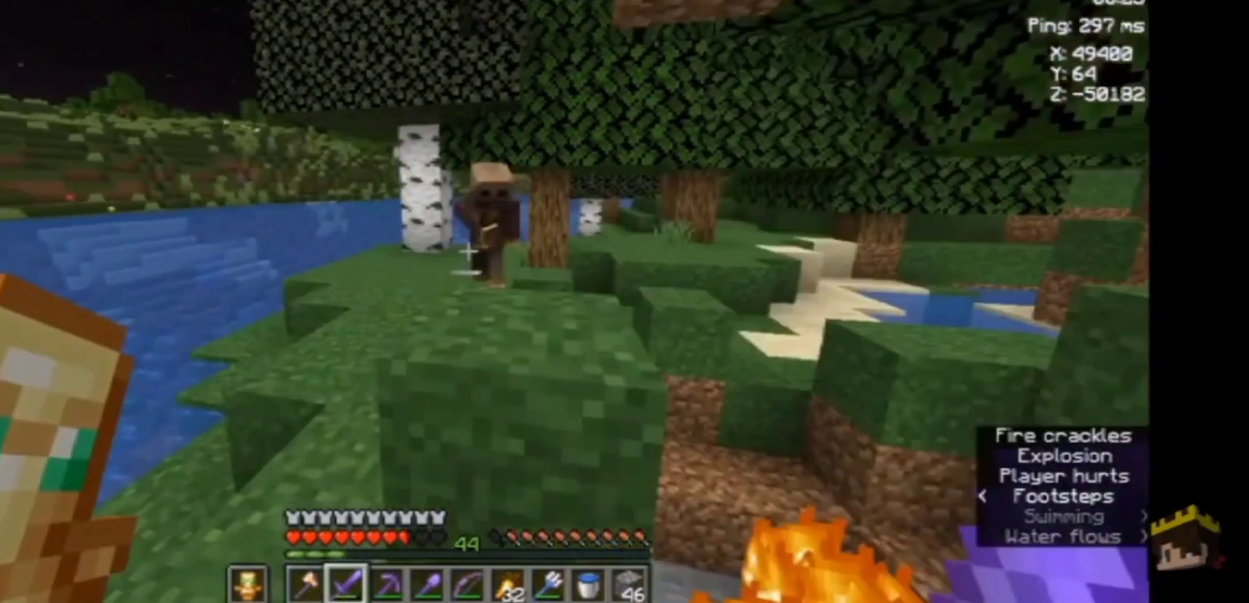
{"keys": ["w"], "mouse": ["left"], "events": [[200, "w", "down"], [467, "mouse_left", "down"]]}
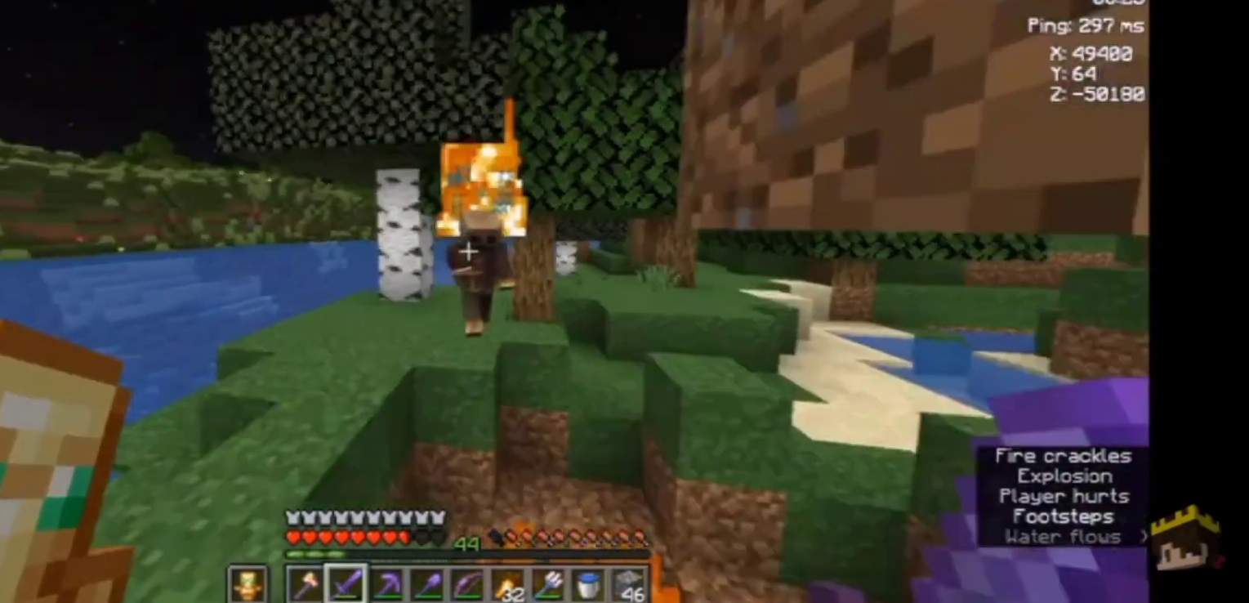
{"keys": ["a", "space", "w"], "mouse": ["left"], "events": [[133, "mouse_left", "up"], [267, "a", "down"], [267, "mouse_left", "down"], [500, "space", "down"]]}
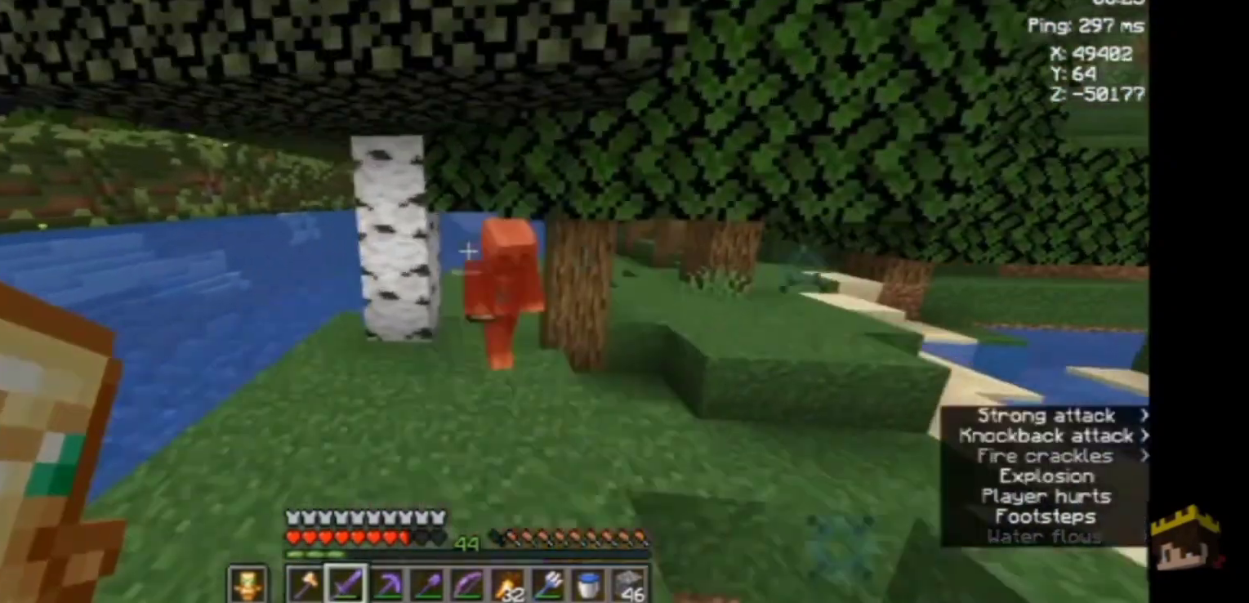
{"keys": [], "mouse": [], "events": [[267, "mouse_left", "up"], [367, "a", "up"], [367, "space", "up"], [467, "w", "up"]]}
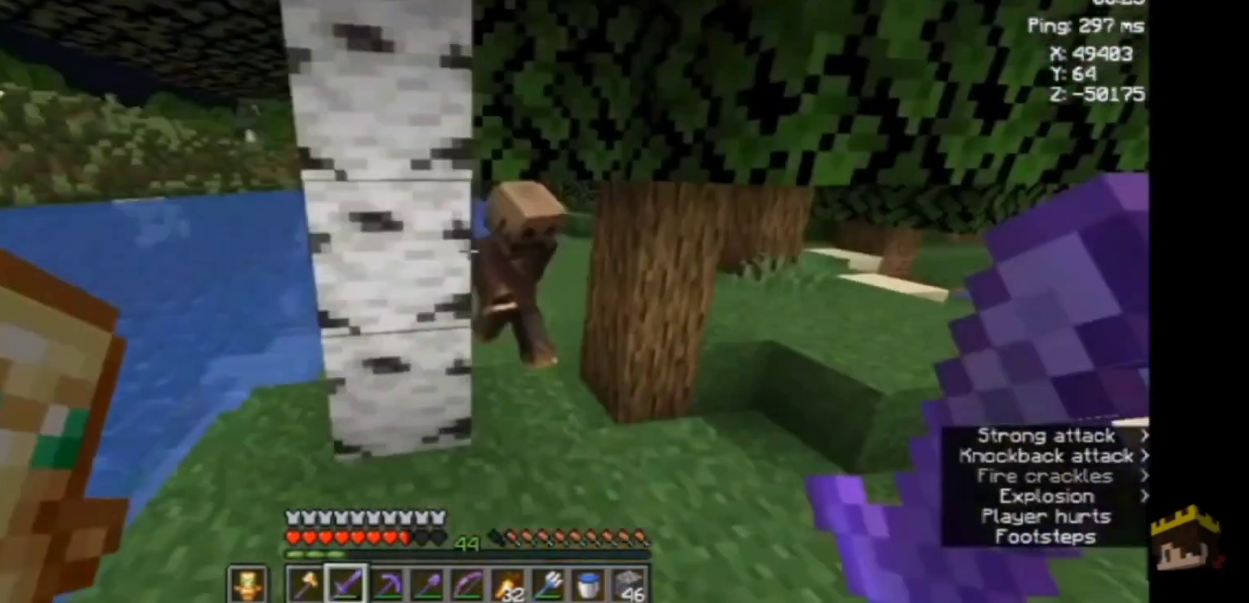
{"keys": [], "mouse": ["left"], "events": [[267, "mouse_left", "down"], [333, "s", "down"], [433, "s", "up"]]}
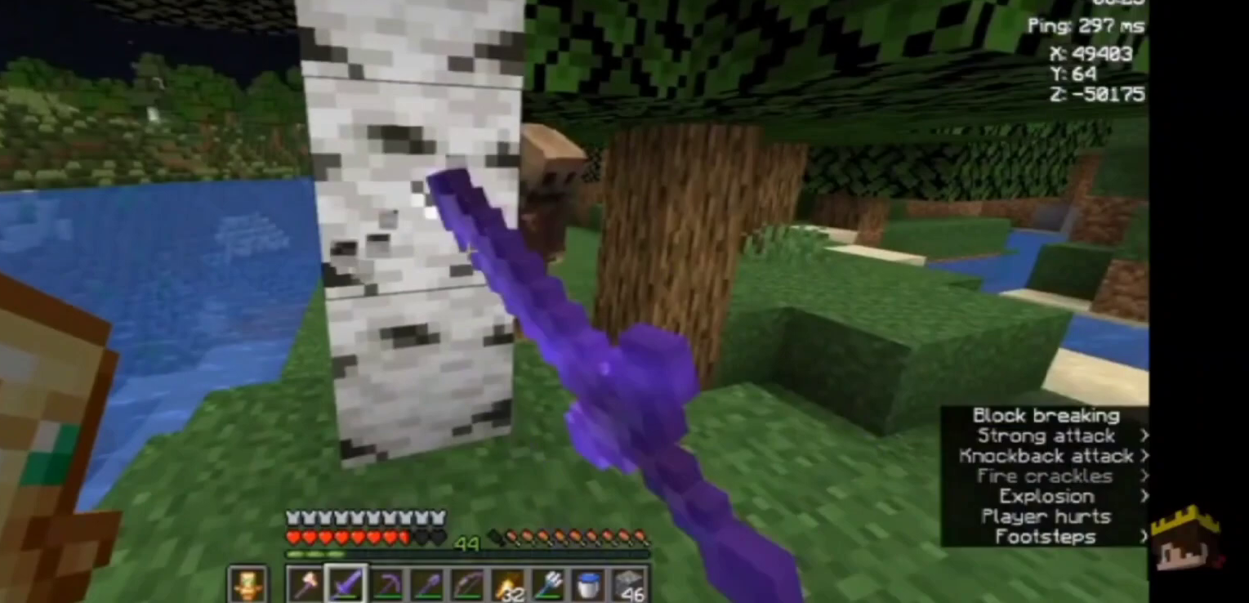
{"keys": [], "mouse": ["left"], "events": [[33, "d", "down"], [133, "mouse_left", "up"], [133, "w", "down"], [300, "d", "up"], [300, "mouse_left", "down"], [433, "d", "down"], [433, "mouse_left", "up"], [467, "d", "up"], [467, "mouse_left", "down"], [467, "w", "up"]]}
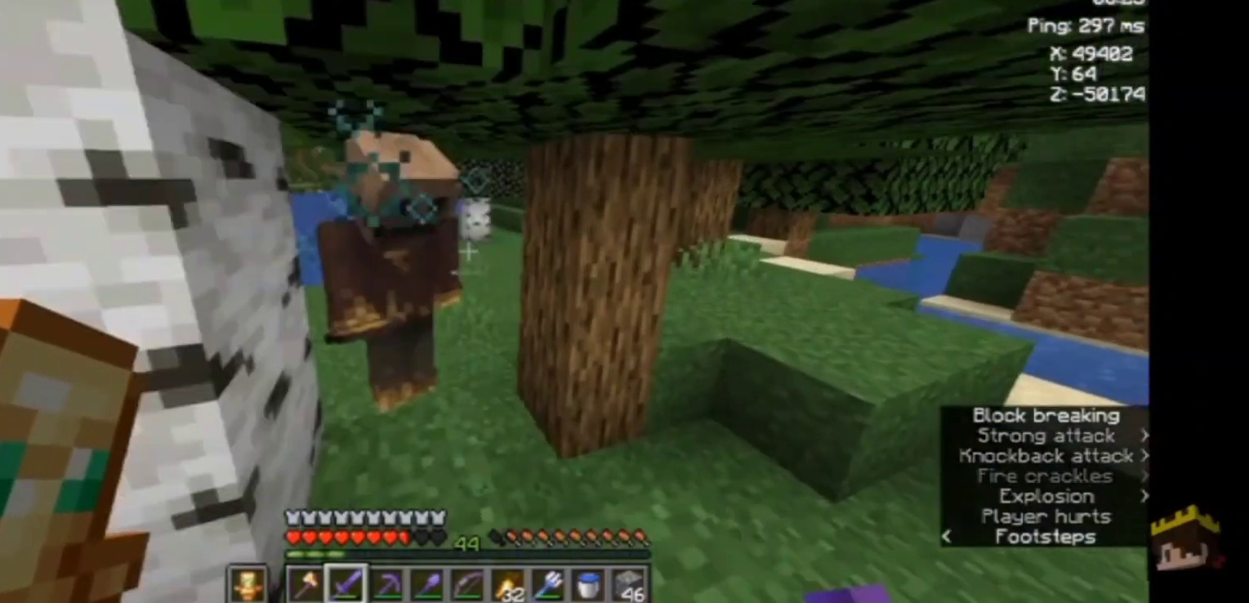
{"keys": [], "mouse": [], "events": [[100, "mouse_left", "up"], [167, "mouse_left", "down"], [233, "mouse_left", "up"], [400, "mouse_left", "down"], [467, "mouse_left", "up"]]}
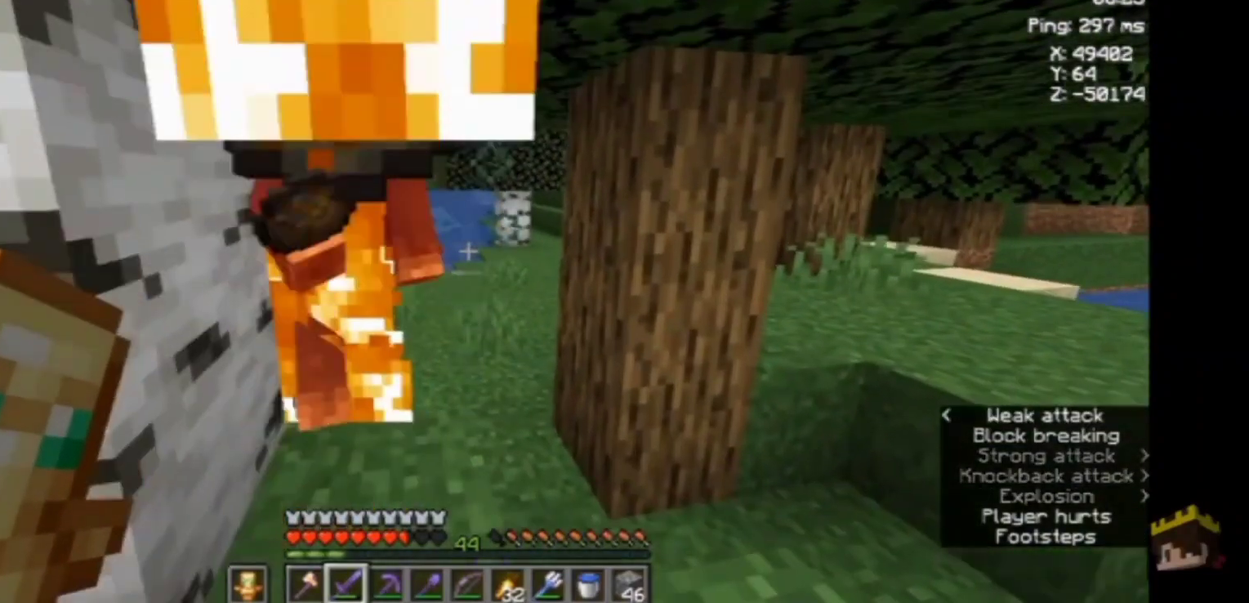
{"keys": ["space"], "mouse": [], "events": [[67, "mouse_left", "down"], [200, "mouse_left", "up"], [300, "mouse_left", "down"], [467, "mouse_left", "up"], [467, "space", "down"]]}
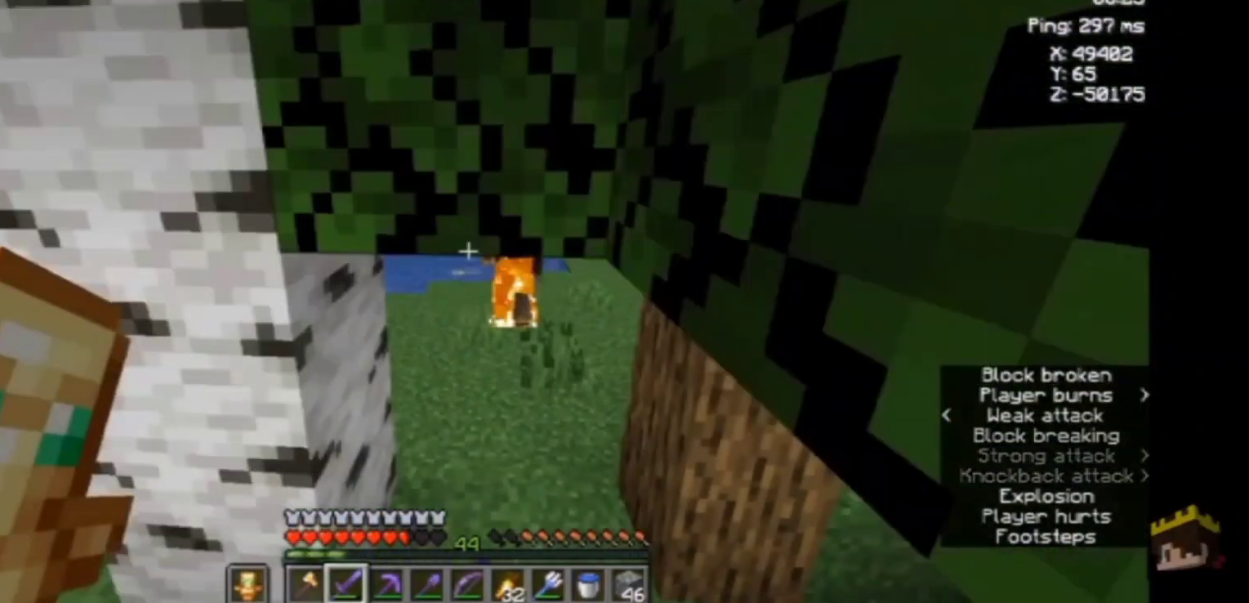
{"keys": ["w"], "mouse": [], "events": [[167, "space", "up"], [167, "w", "down"]]}
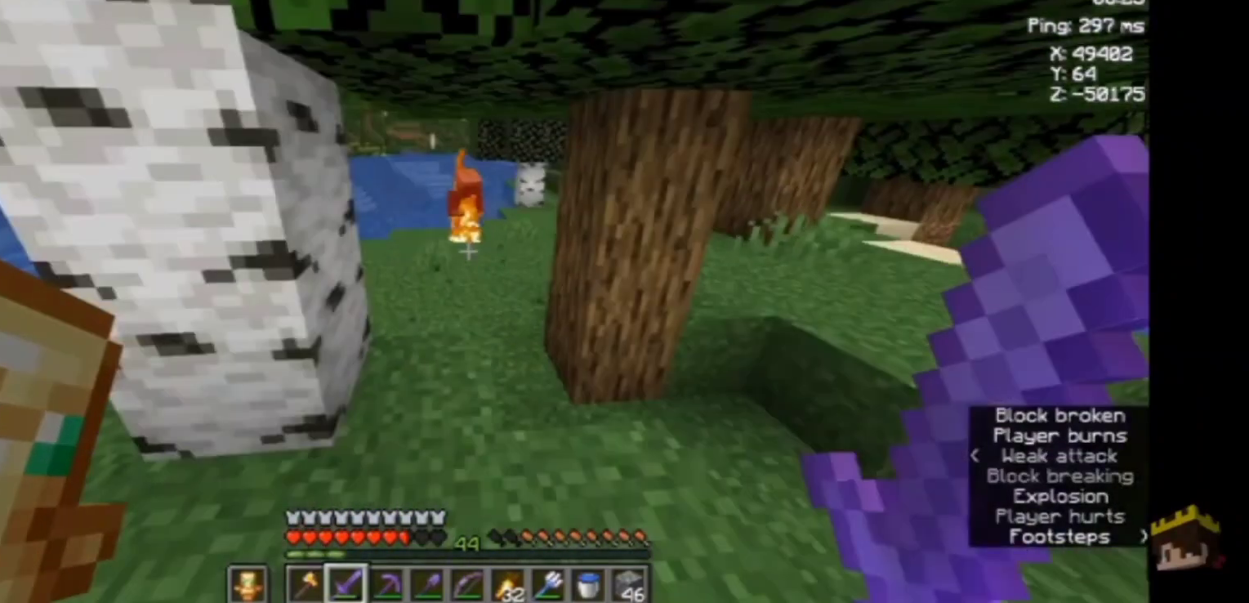
{"keys": ["w"], "mouse": [], "events": []}
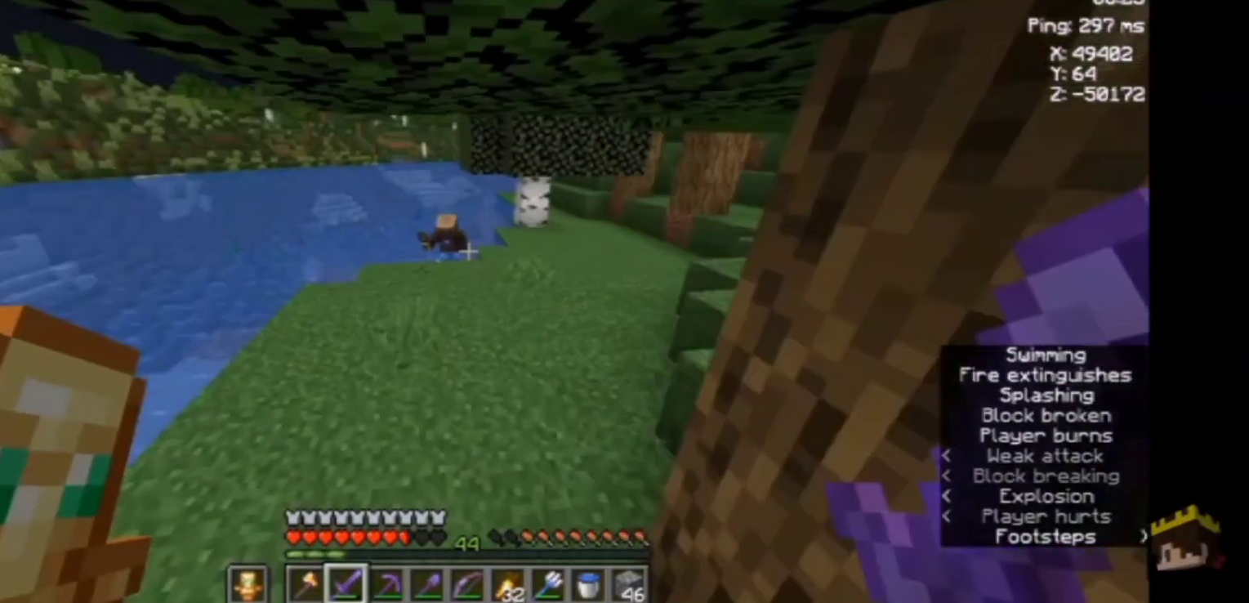
{"keys": ["w"], "mouse": [], "events": []}
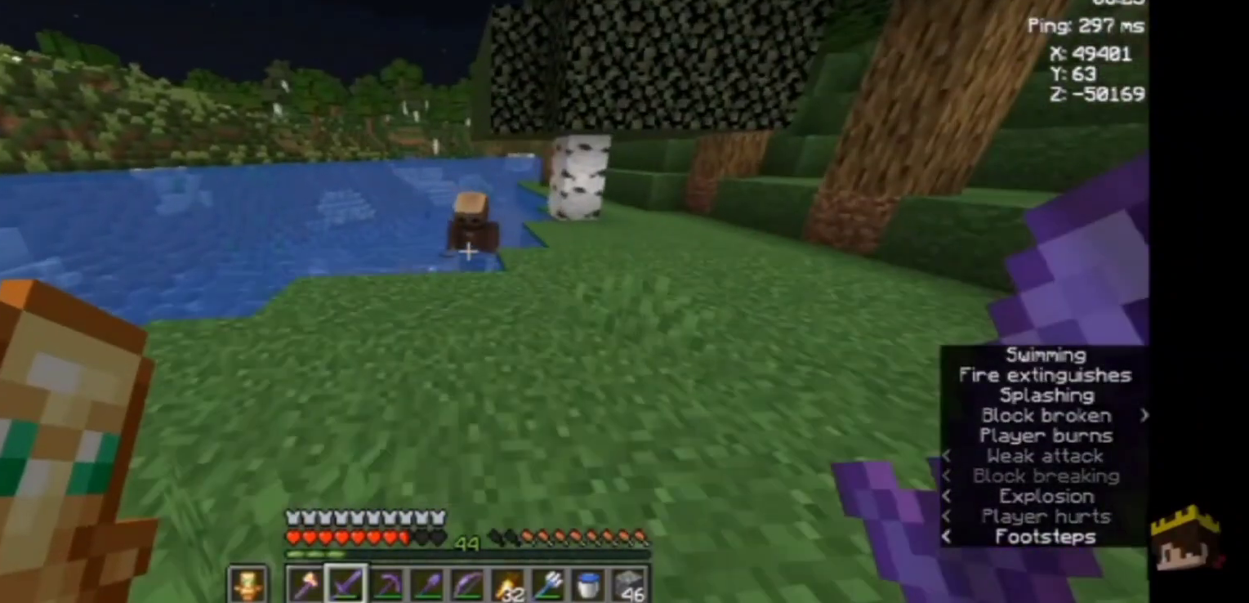
{"keys": [], "mouse": ["left"], "events": [[367, "mouse_left", "down"], [500, "w", "up"]]}
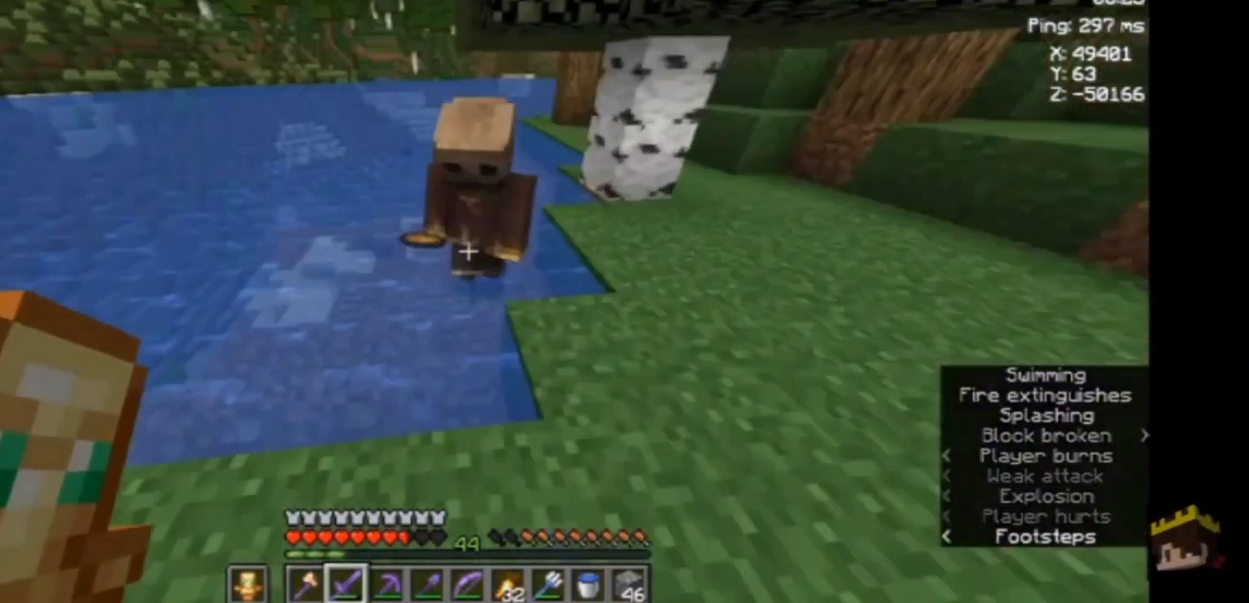
{"keys": [], "mouse": [], "events": [[33, "mouse_left", "up"], [400, "w", "down"], [500, "w", "up"]]}
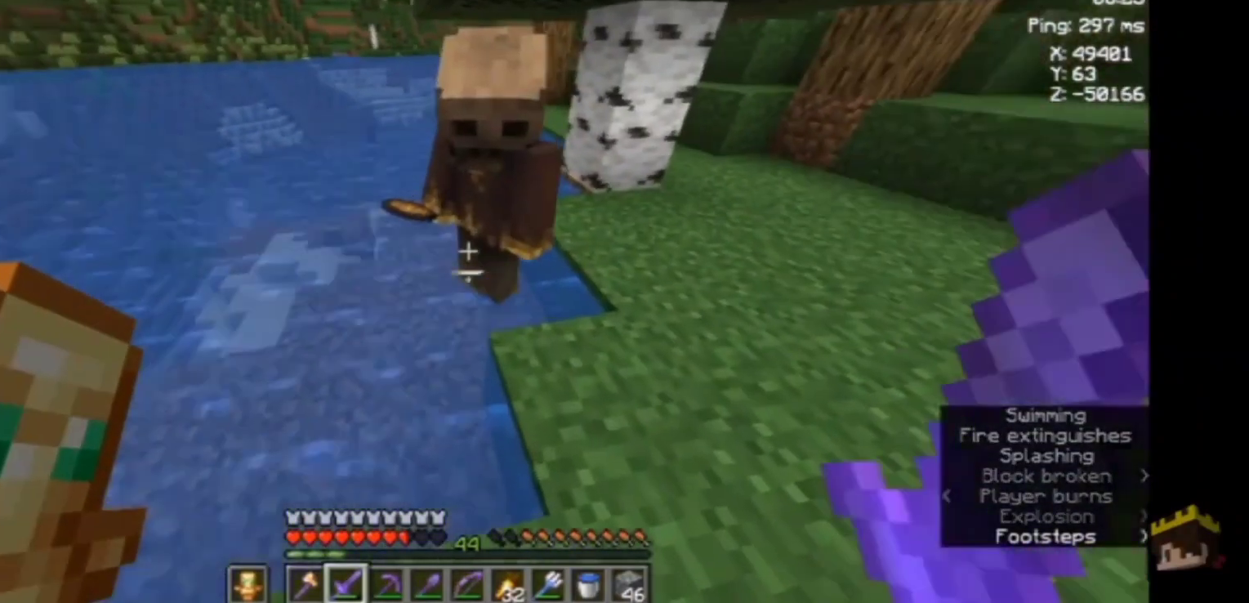
{"keys": [], "mouse": ["left"], "events": [[67, "space", "down"], [300, "space", "up"], [467, "mouse_left", "down"]]}
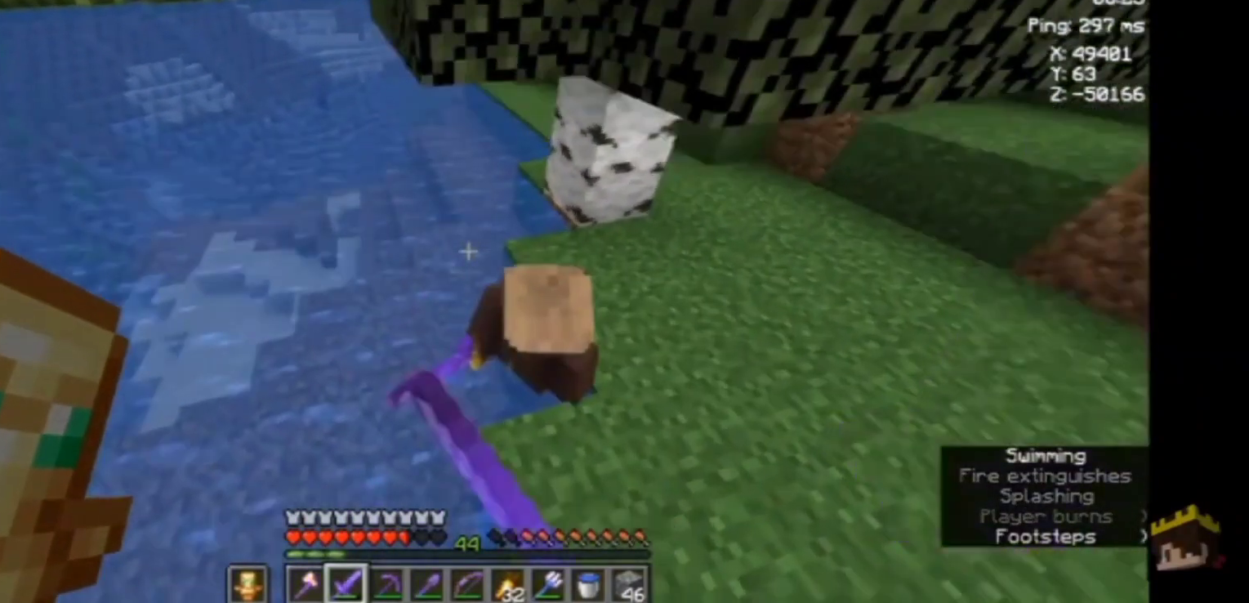
{"keys": ["space"], "mouse": [], "events": [[167, "mouse_left", "up"], [467, "space", "down"]]}
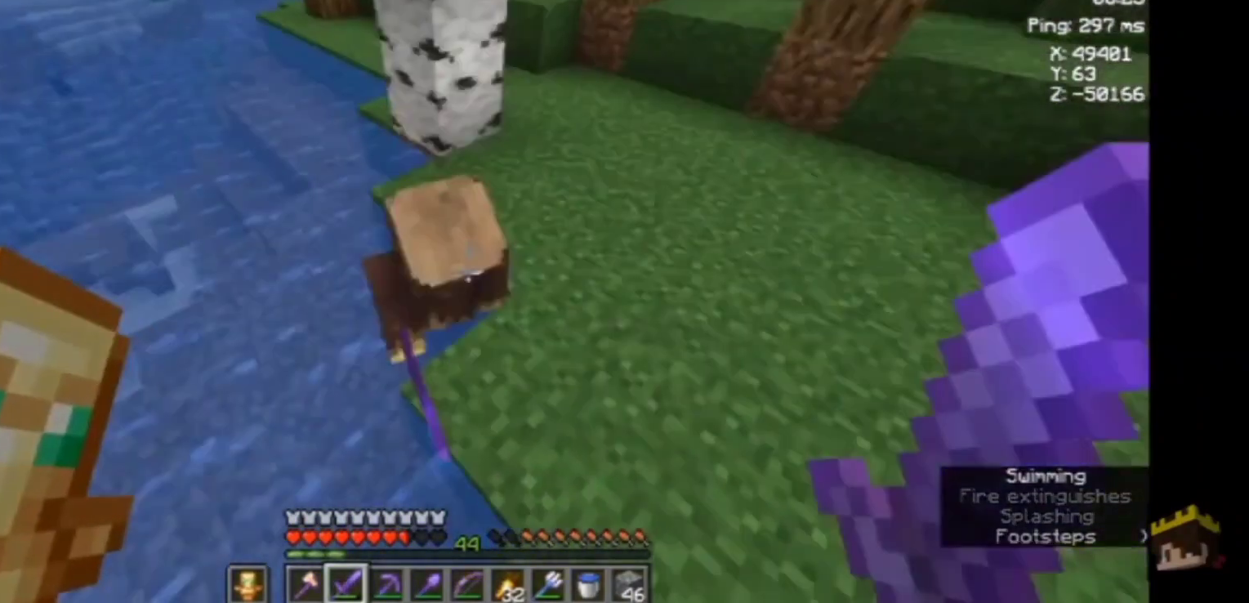
{"keys": [], "mouse": ["left"], "events": [[333, "mouse_left", "down"], [467, "space", "up"]]}
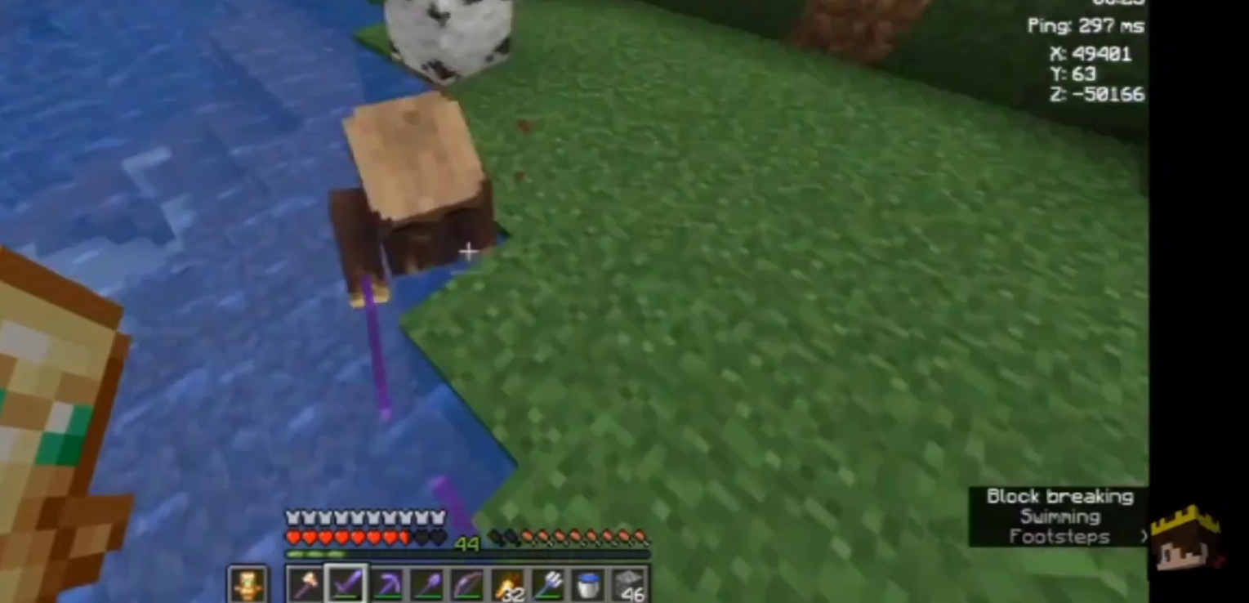
{"keys": ["space"], "mouse": [], "events": [[200, "mouse_left", "up"], [300, "mouse_left", "down"], [367, "mouse_left", "up"], [367, "space", "down"]]}
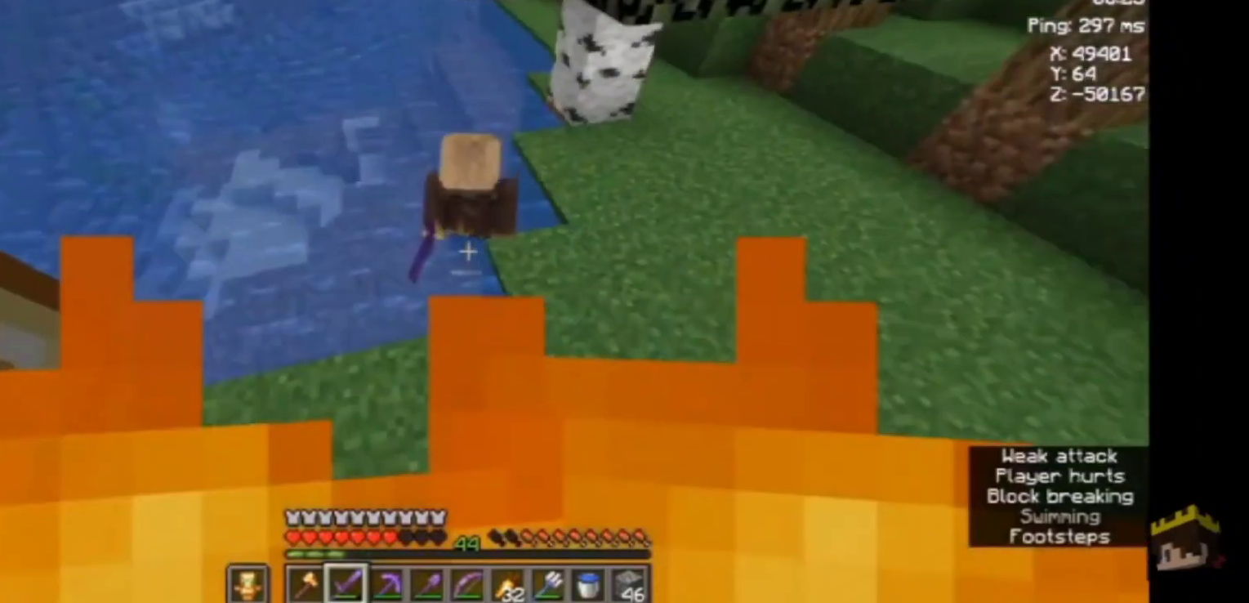
{"keys": ["w"], "mouse": [], "events": [[133, "space", "up"], [133, "w", "down"]]}
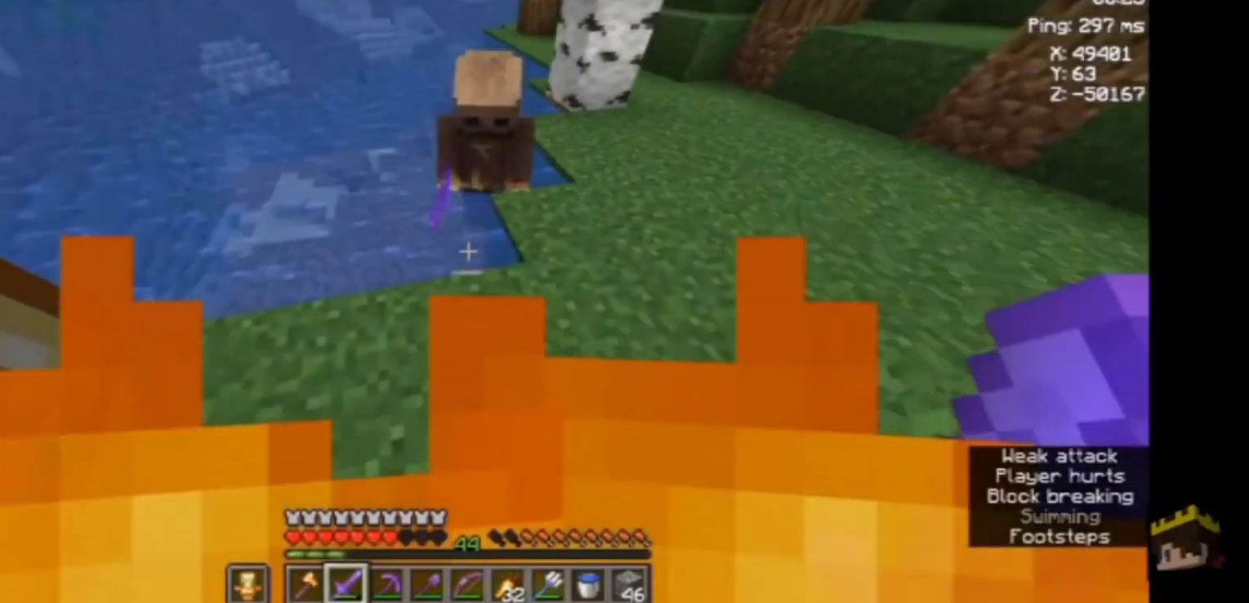
{"keys": [], "mouse": ["left"], "events": [[67, "space", "down"], [333, "space", "up"], [400, "mouse_left", "down"], [400, "w", "up"]]}
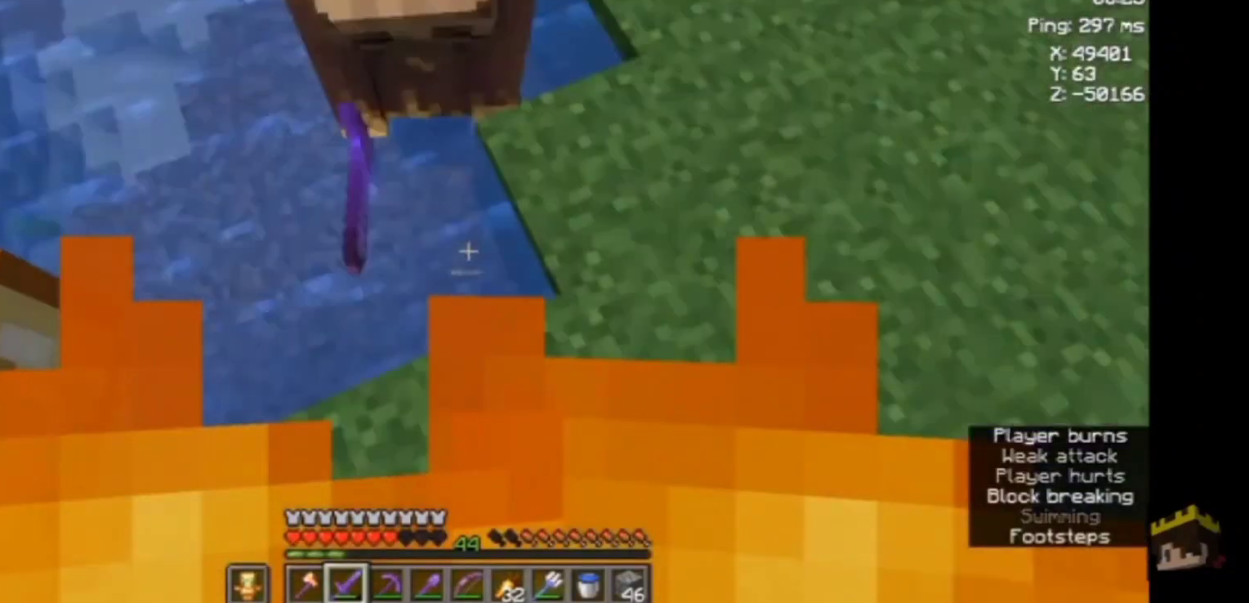
{"keys": ["w"], "mouse": ["left"], "events": [[167, "mouse_left", "up"], [400, "w", "down"], [500, "mouse_left", "down"]]}
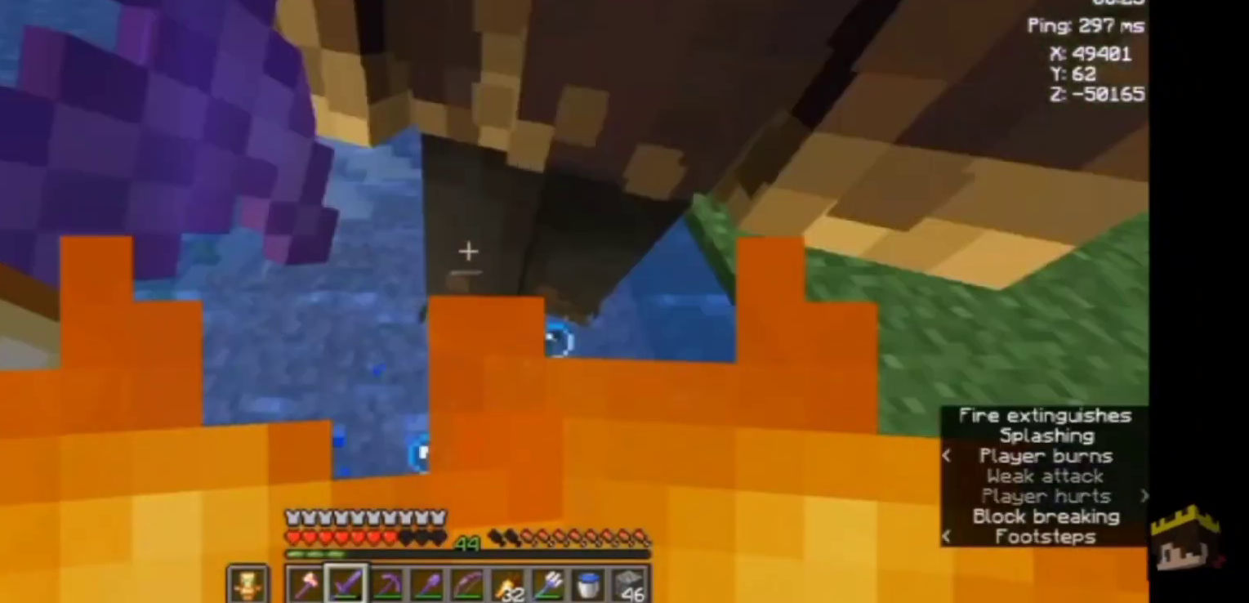
{"keys": [], "mouse": ["left"], "events": [[200, "w", "up"], [367, "mouse_left", "up"], [500, "mouse_left", "down"]]}
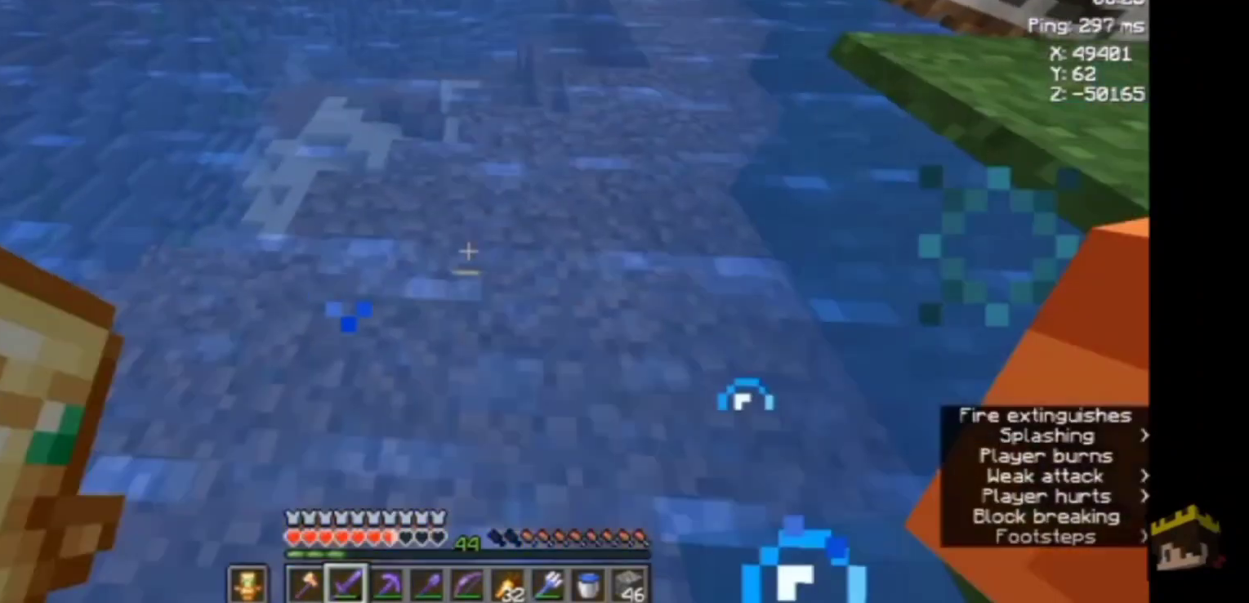
{"keys": ["s"], "mouse": [], "events": [[100, "mouse_left", "up"], [200, "a", "down"], [200, "mouse_left", "down"], [333, "a", "up"], [433, "mouse_left", "up"], [433, "s", "down"]]}
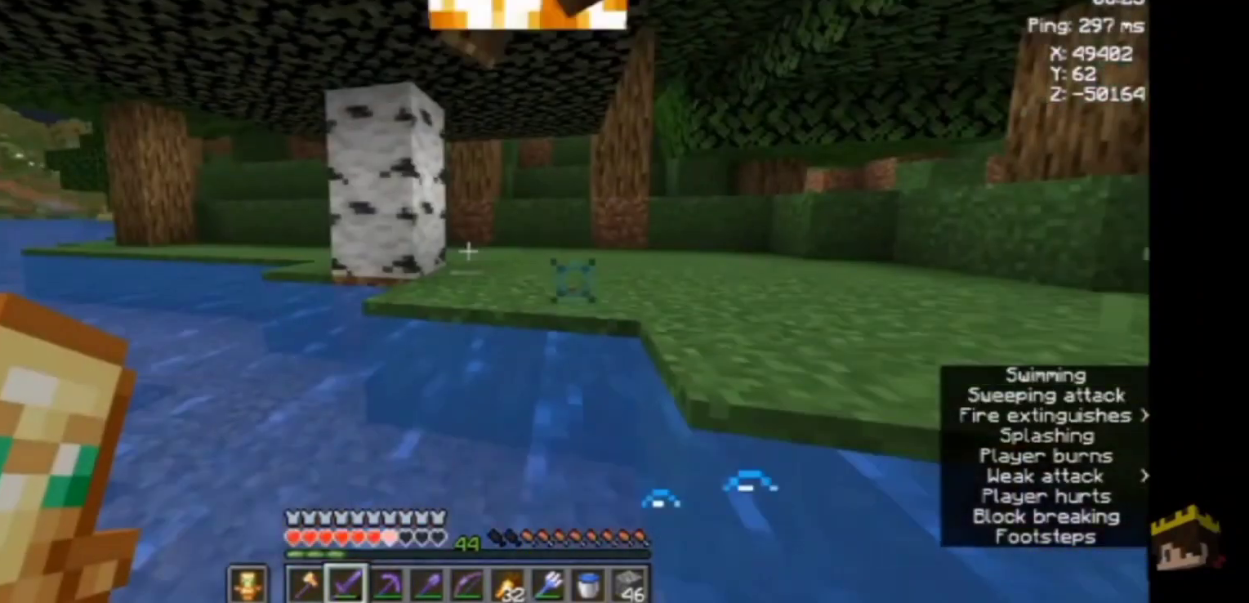
{"keys": ["w"], "mouse": [], "events": [[100, "mouse_left", "down"], [200, "mouse_left", "up"], [200, "s", "up"], [400, "mouse_left", "down"], [467, "mouse_left", "up"], [467, "w", "down"]]}
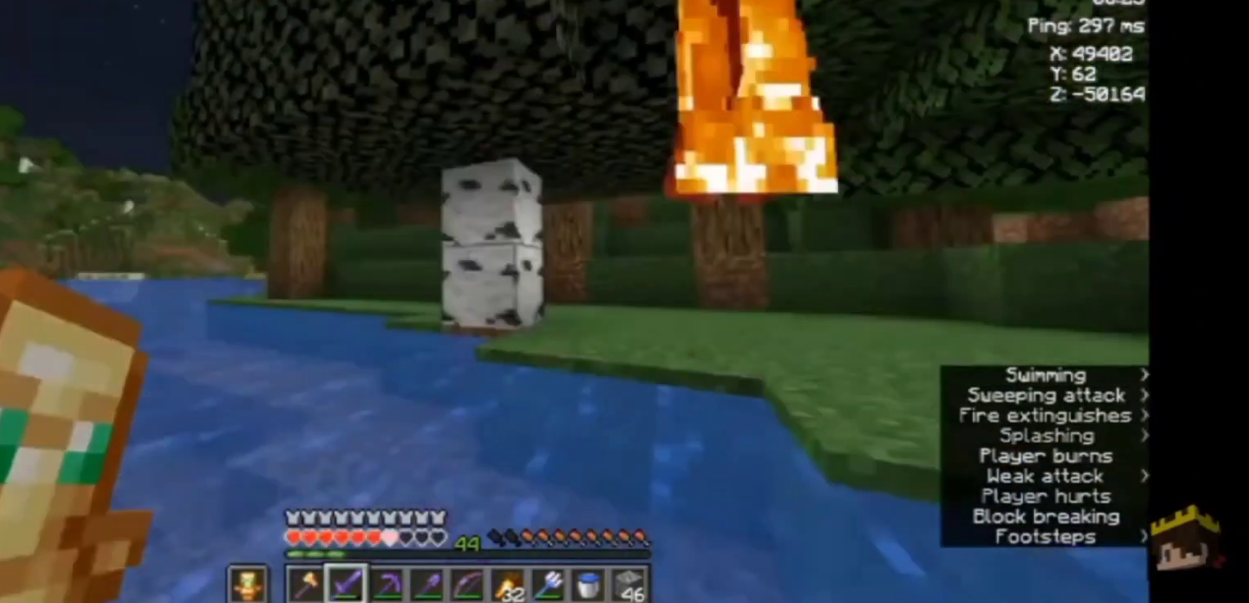
{"keys": [], "mouse": [], "events": [[100, "mouse_left", "down"], [200, "mouse_left", "up"], [267, "w", "up"]]}
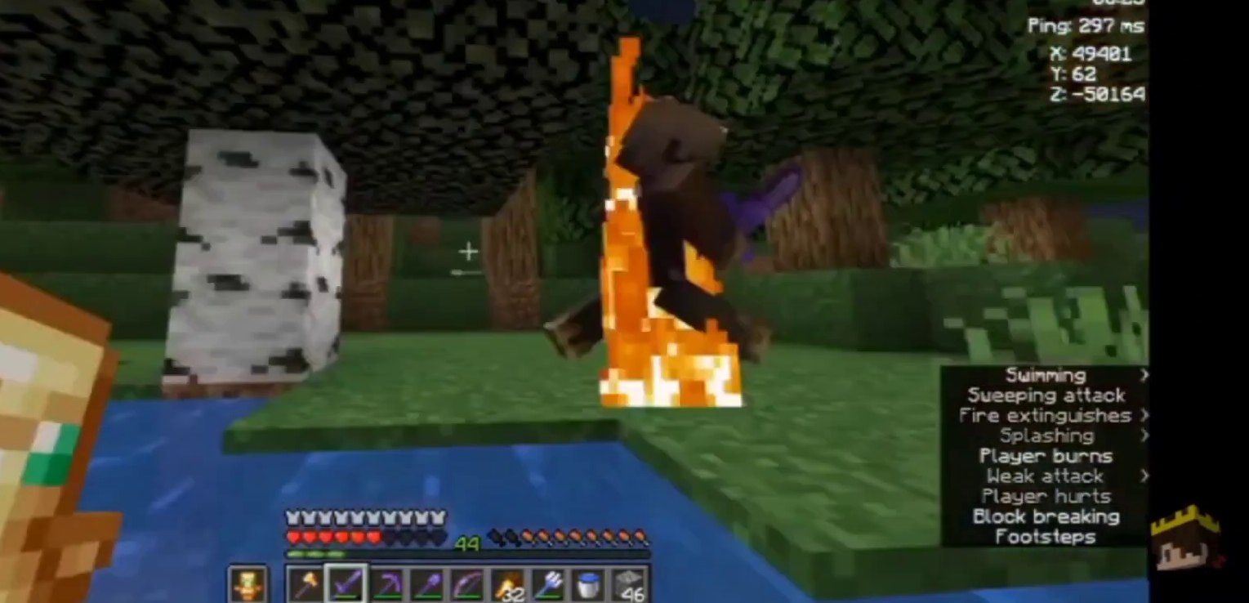
{"keys": [], "mouse": [], "events": [[33, "mouse_left", "down"], [467, "mouse_left", "up"]]}
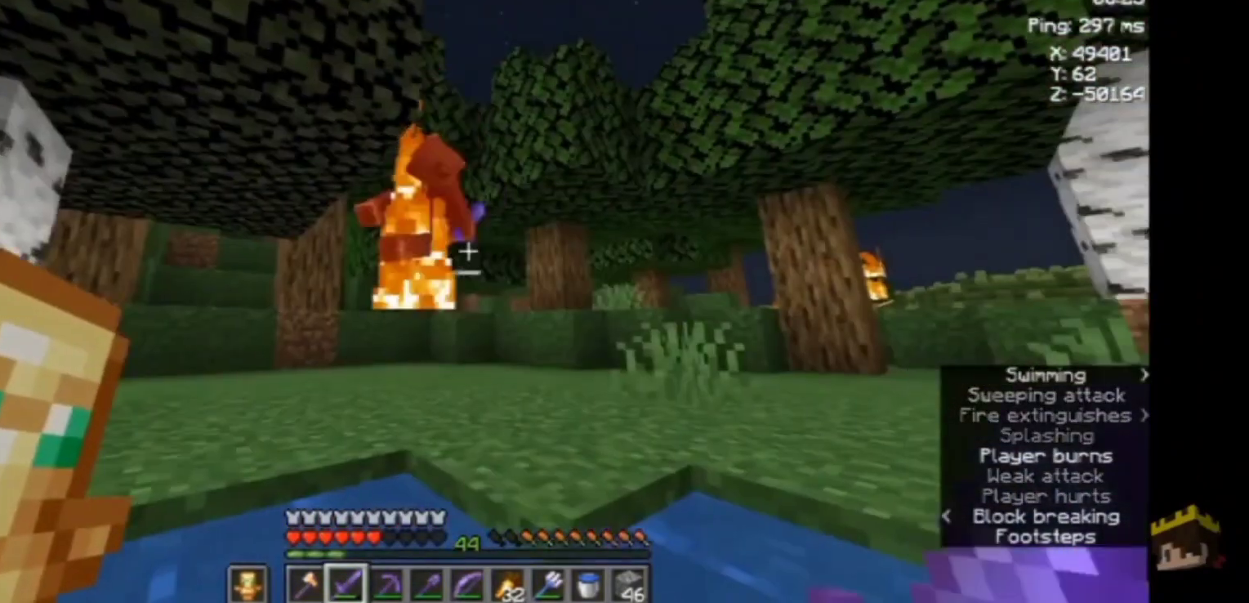
{"keys": [], "mouse": [], "events": [[100, "mouse_left", "down"], [133, "mouse_left", "up"], [200, "mouse_left", "down"], [467, "mouse_left", "up"]]}